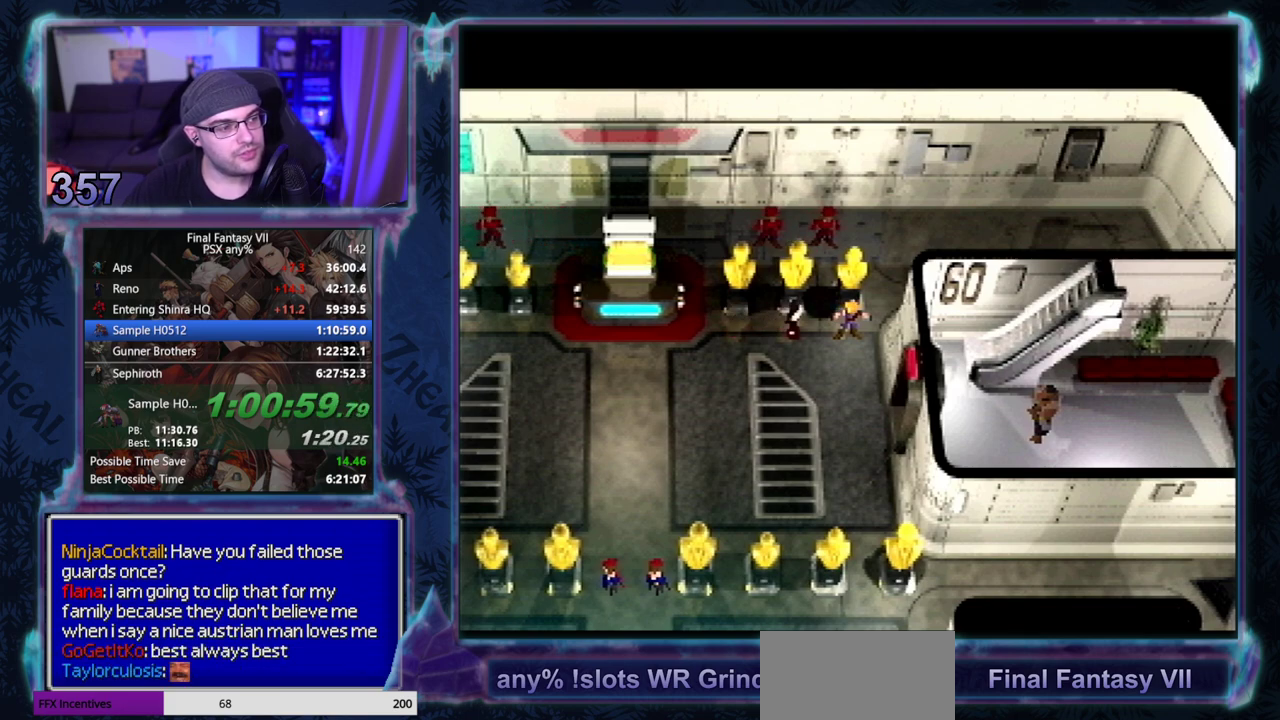
Gameplay with a controller (PlayStation layout); each line is a JSON object with the inputs held at the frame after it. "events" lists button and stick changes between this image and that frame as [ms after this image, input, new state], when the widget could be followed in between. Not read: L3 R3 right_stick.
{"buttons": ["CIRCLE"], "left_stick": "center", "events": [[467, "CIRCLE", "down"]]}
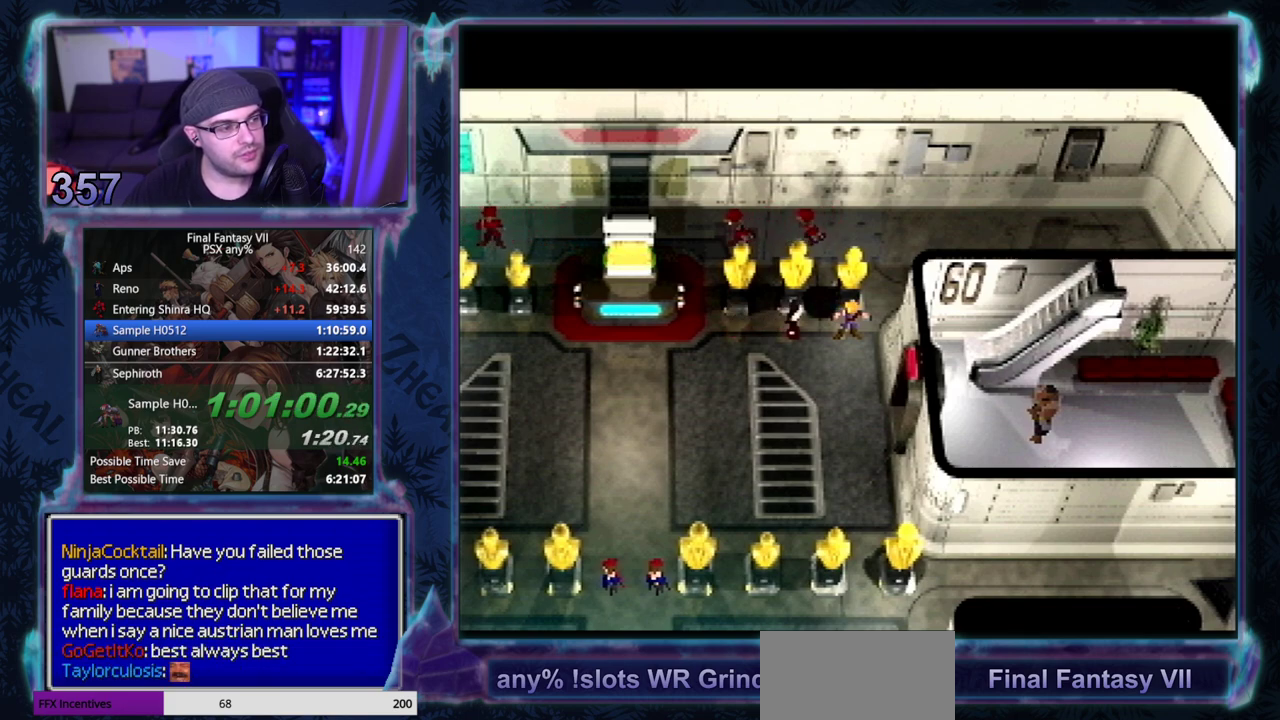
{"buttons": [], "left_stick": "center", "events": [[33, "CIRCLE", "up"]]}
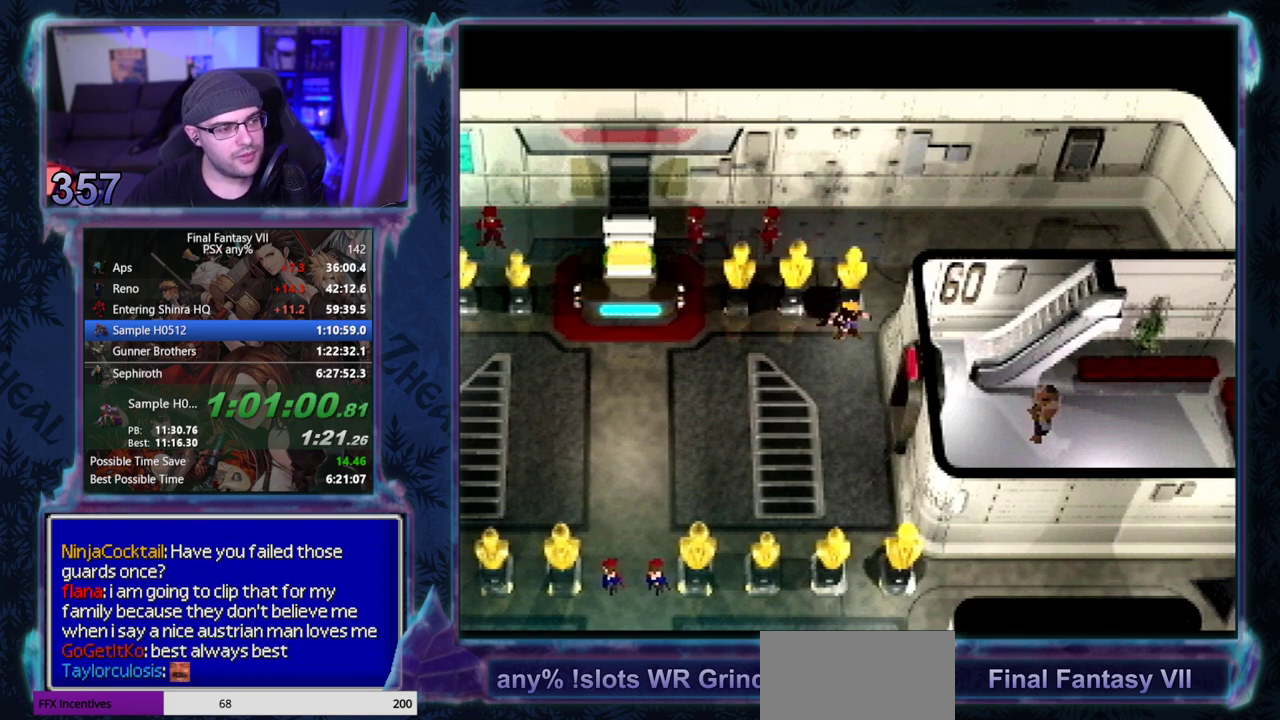
{"buttons": [], "left_stick": "center", "events": []}
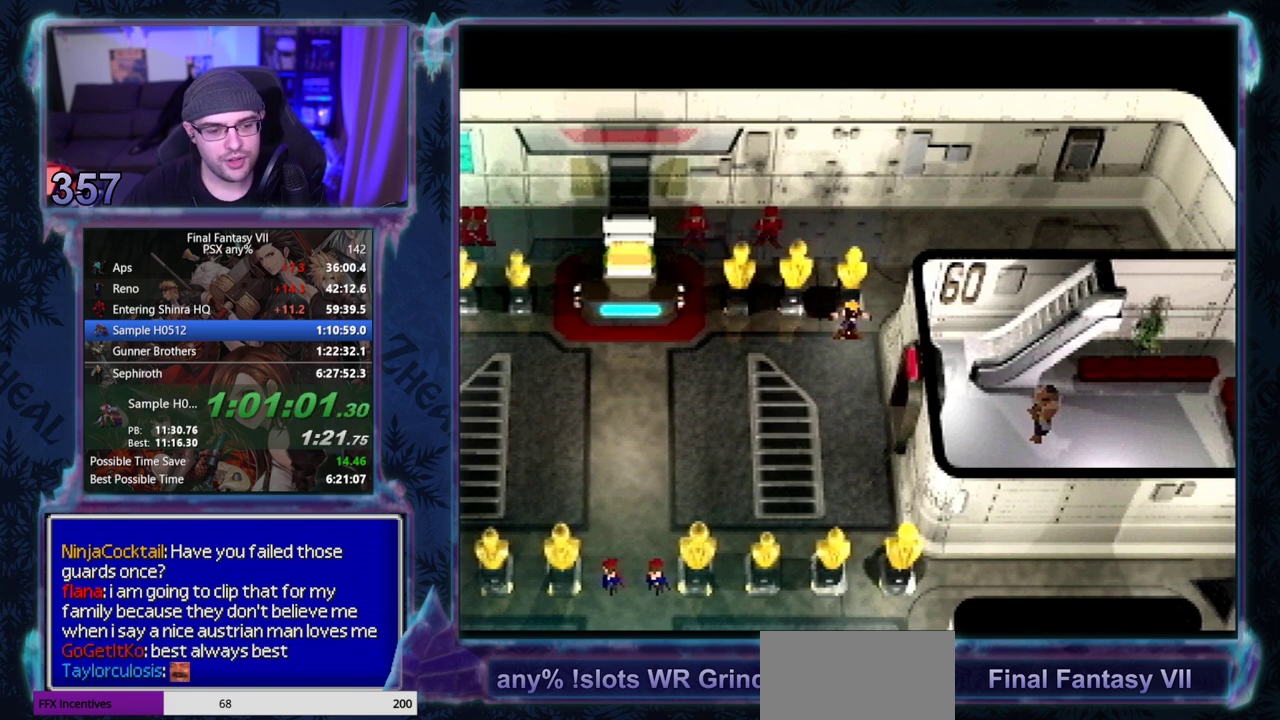
{"buttons": [], "left_stick": "center", "events": []}
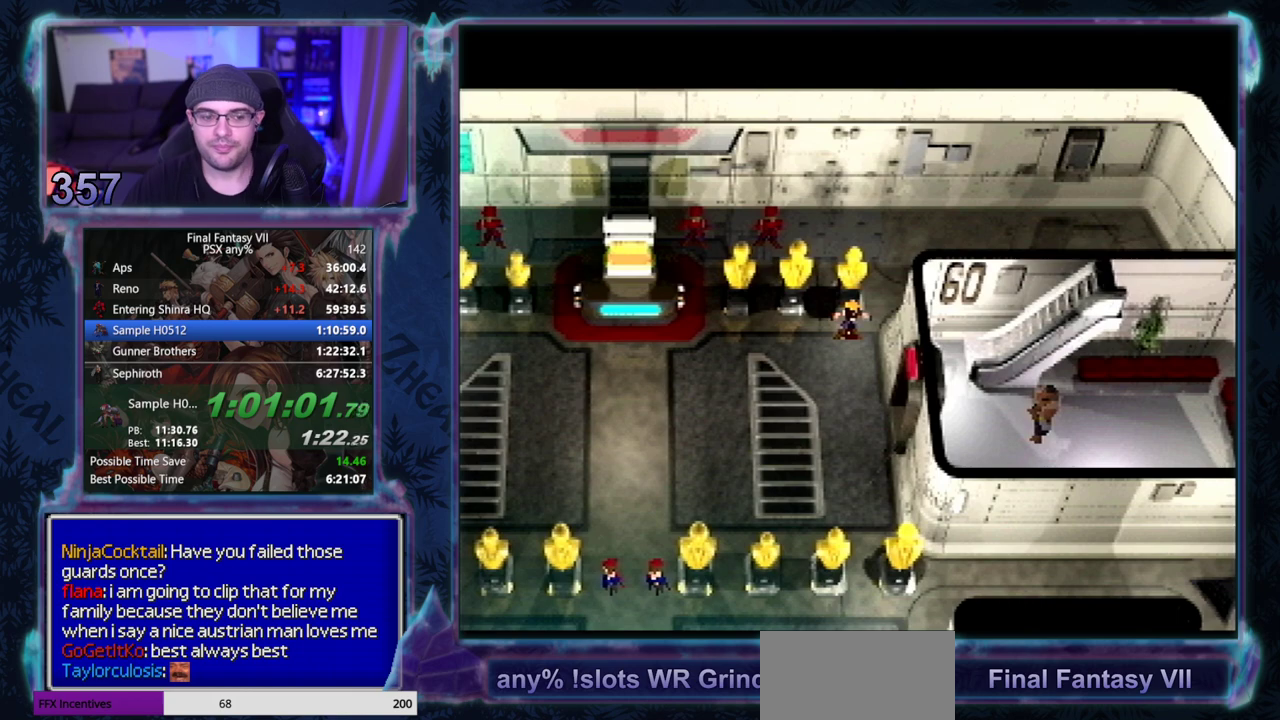
{"buttons": [], "left_stick": "center", "events": []}
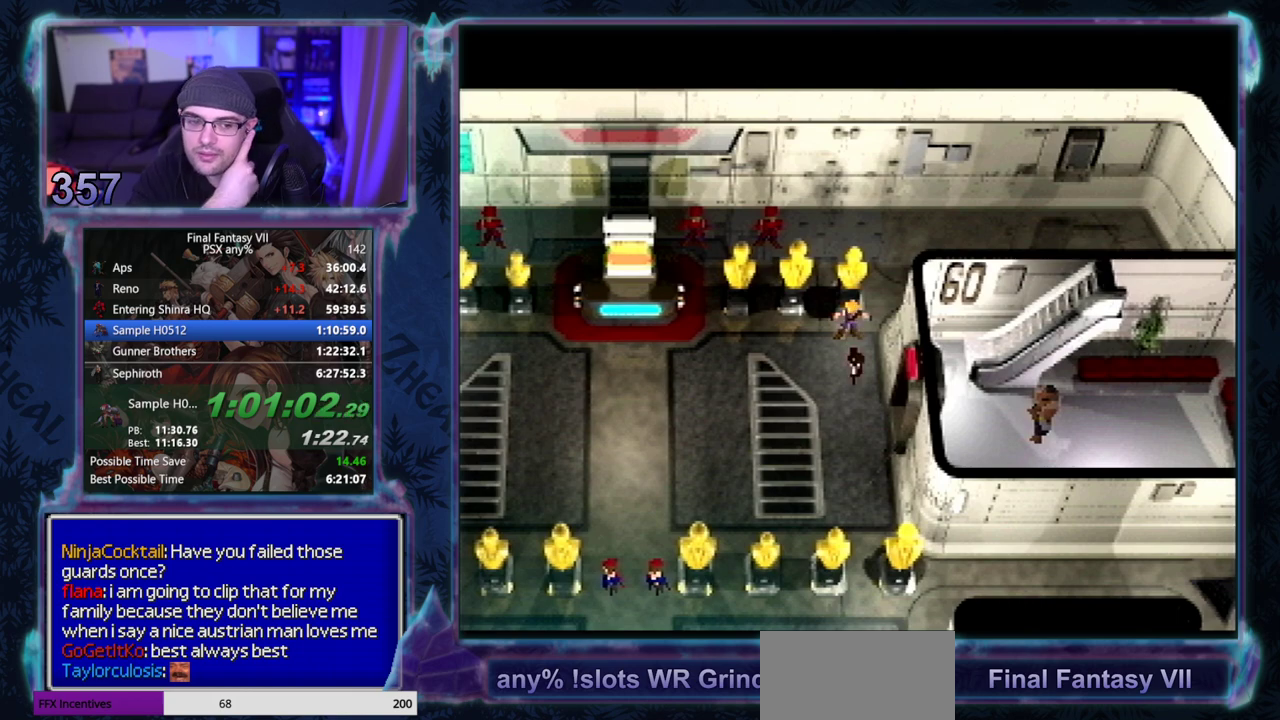
{"buttons": [], "left_stick": "center", "events": []}
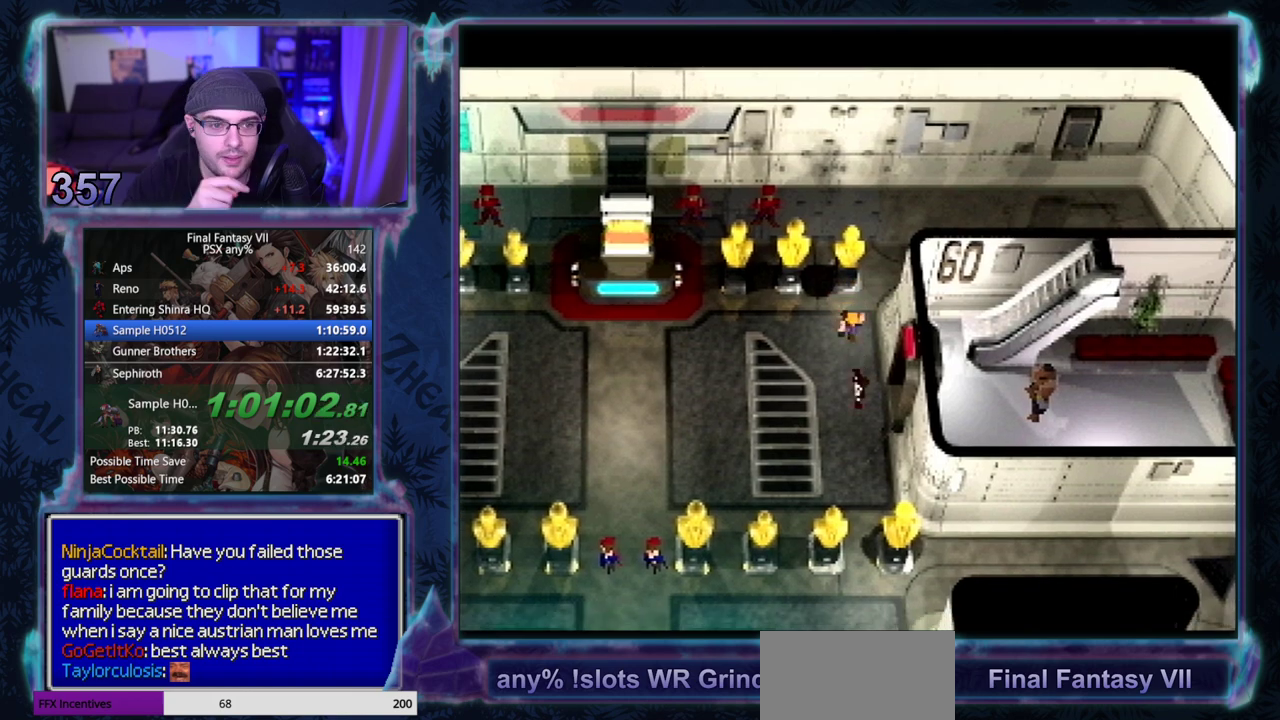
{"buttons": [], "left_stick": "center", "events": []}
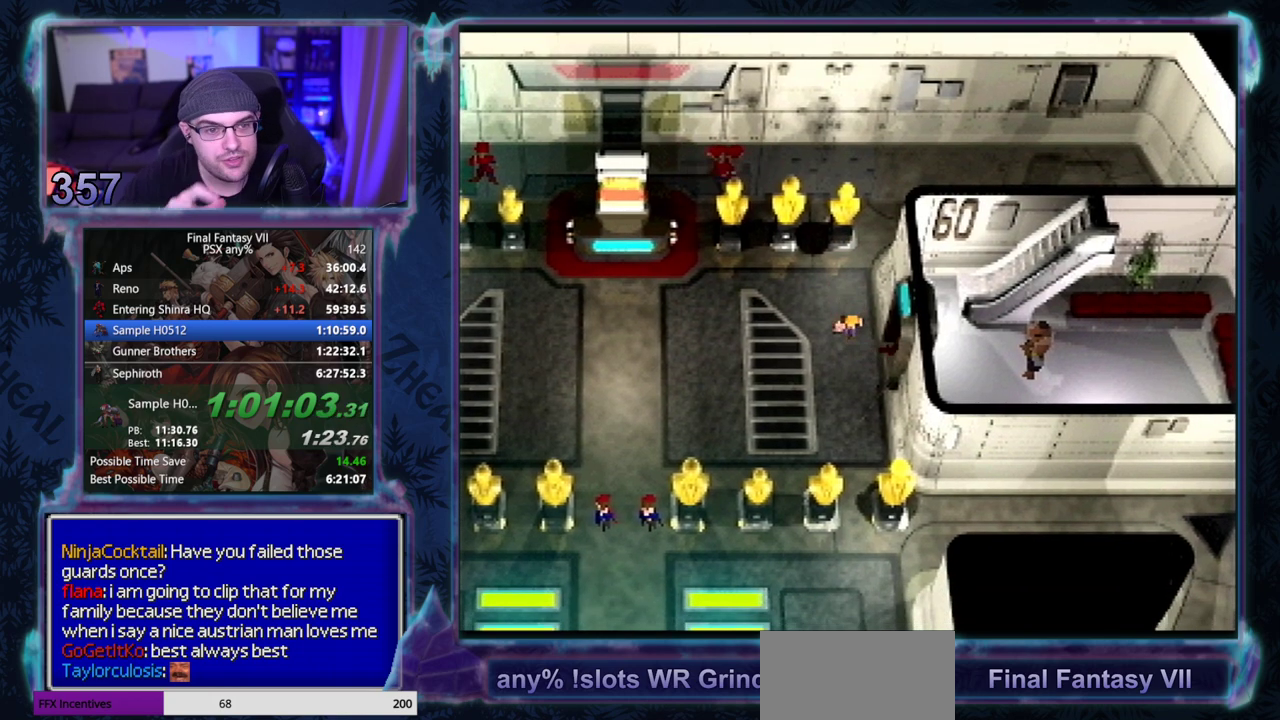
{"buttons": [], "left_stick": "center", "events": []}
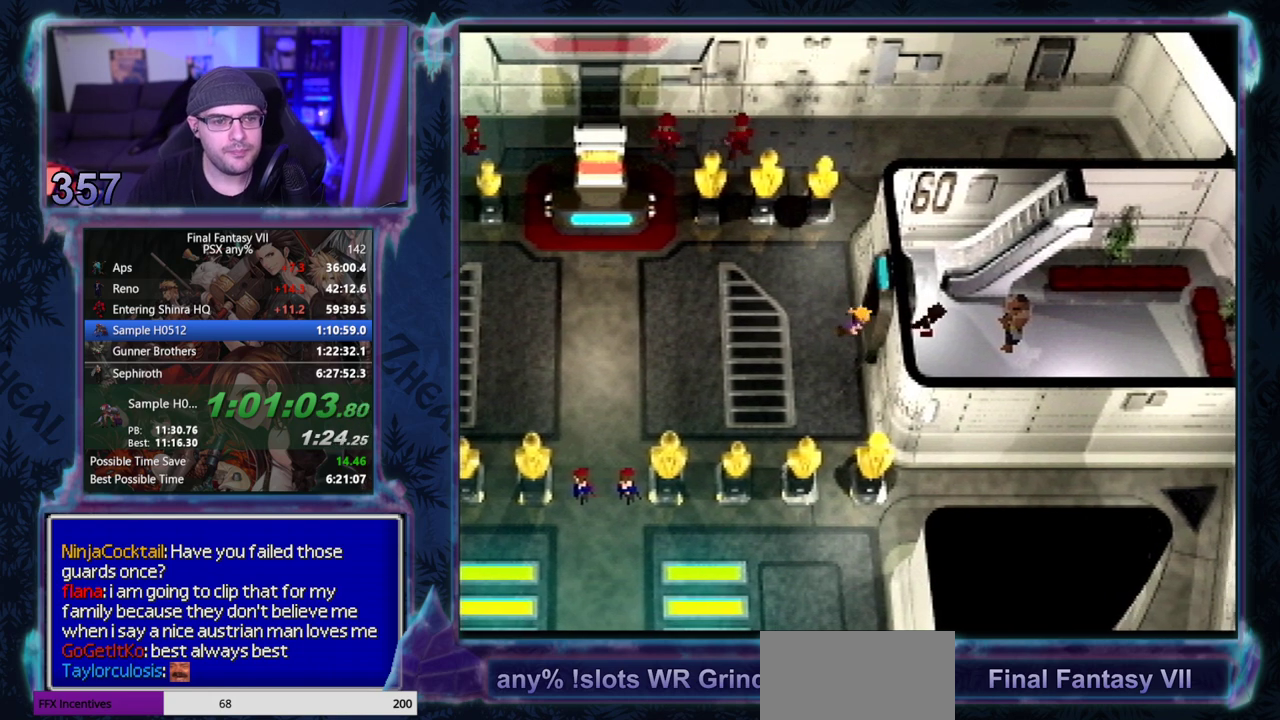
{"buttons": ["CIRCLE"], "left_stick": "center"}
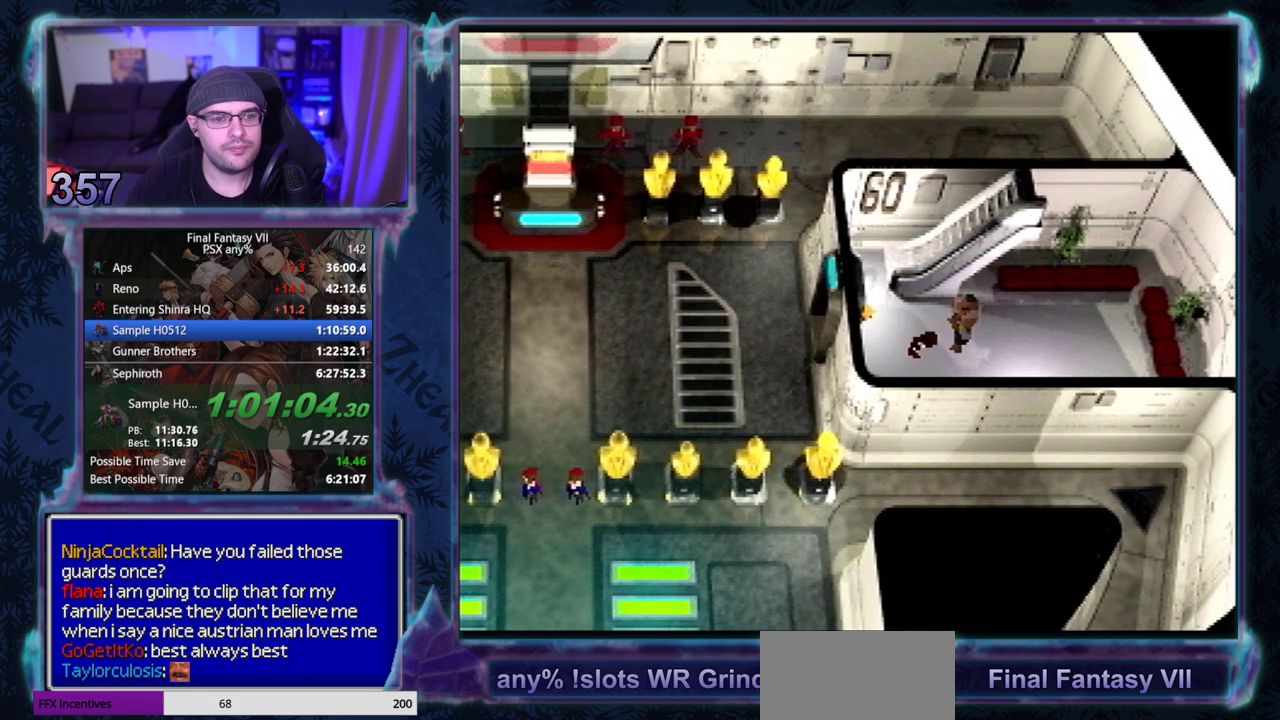
{"buttons": ["CIRCLE"], "left_stick": "center"}
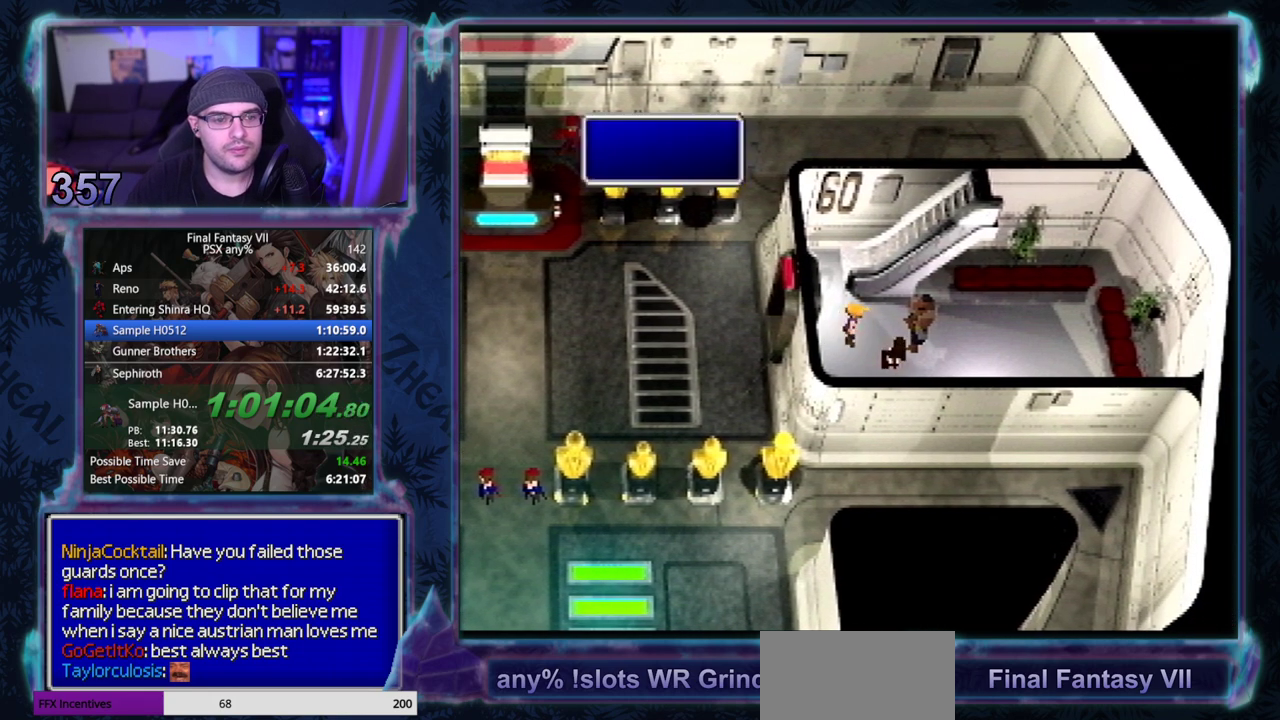
{"buttons": ["CIRCLE"], "left_stick": "center"}
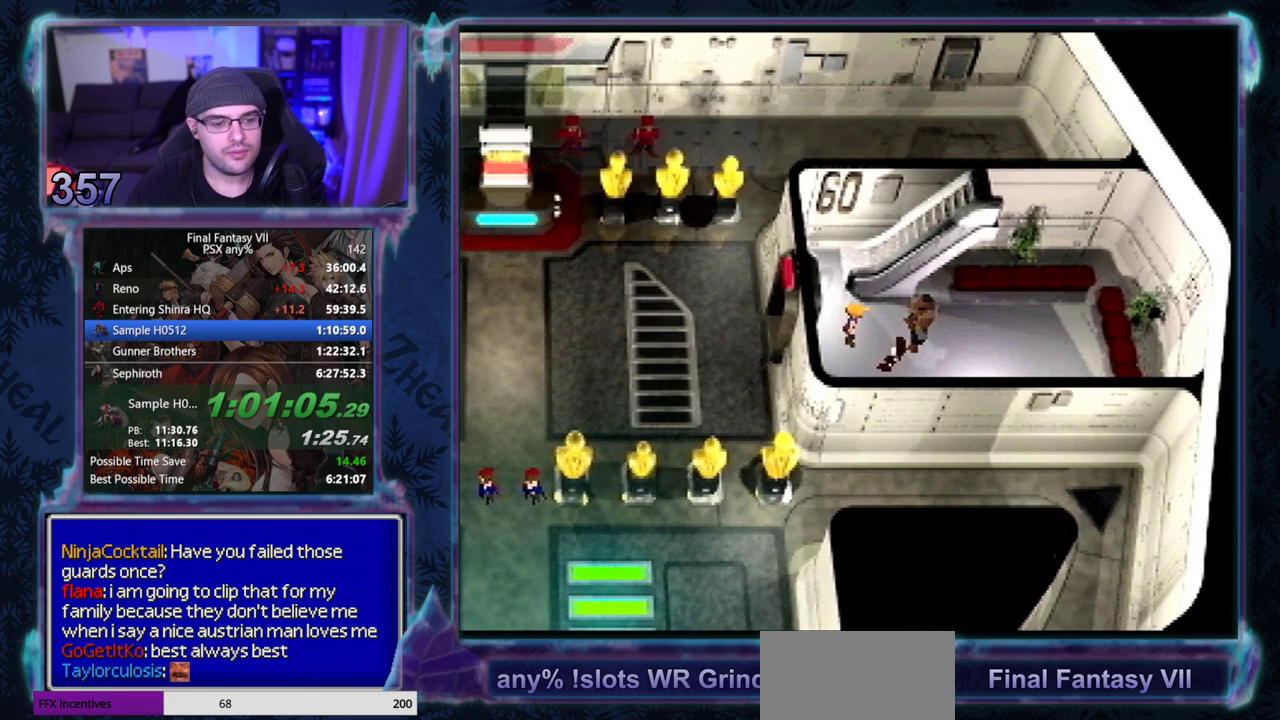
{"buttons": [], "left_stick": "center", "events": [[17, "CIRCLE", "up"], [300, "CIRCLE", "down"], [400, "CIRCLE", "up"]]}
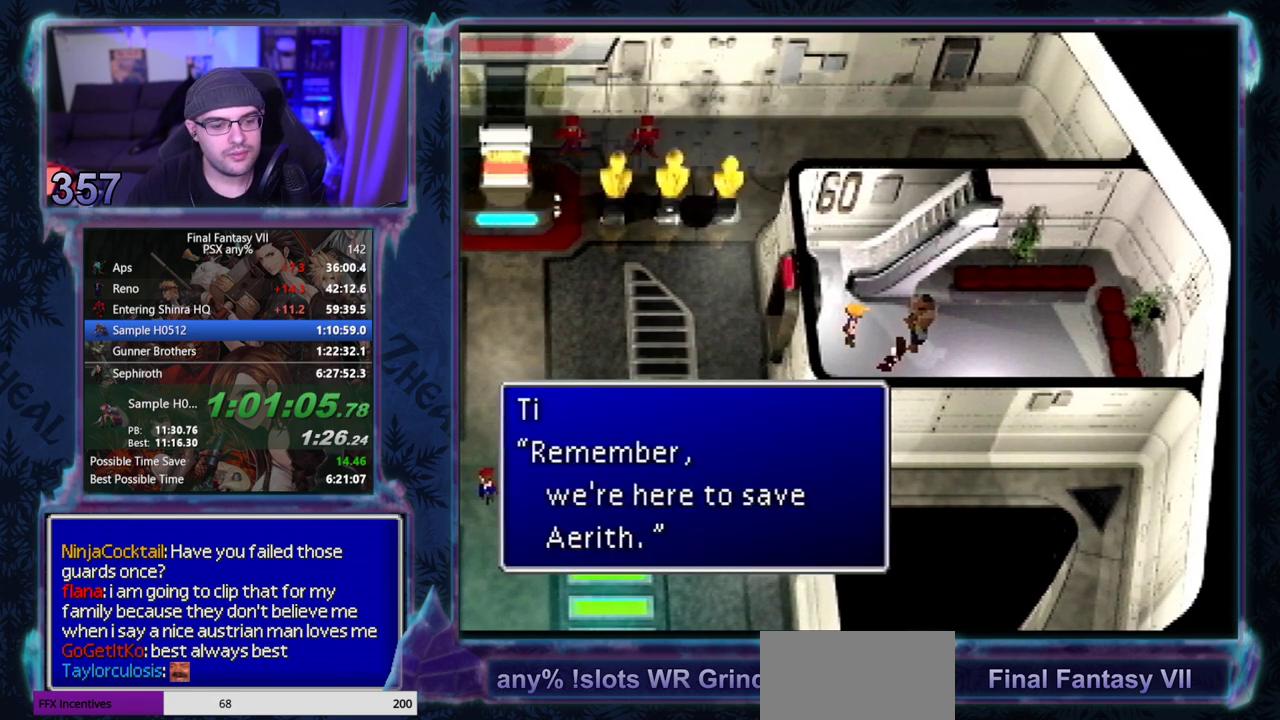
{"buttons": [], "left_stick": "center", "events": [[117, "CIRCLE", "down"], [167, "CIRCLE", "up"], [350, "CIRCLE", "down"], [400, "CIRCLE", "up"]]}
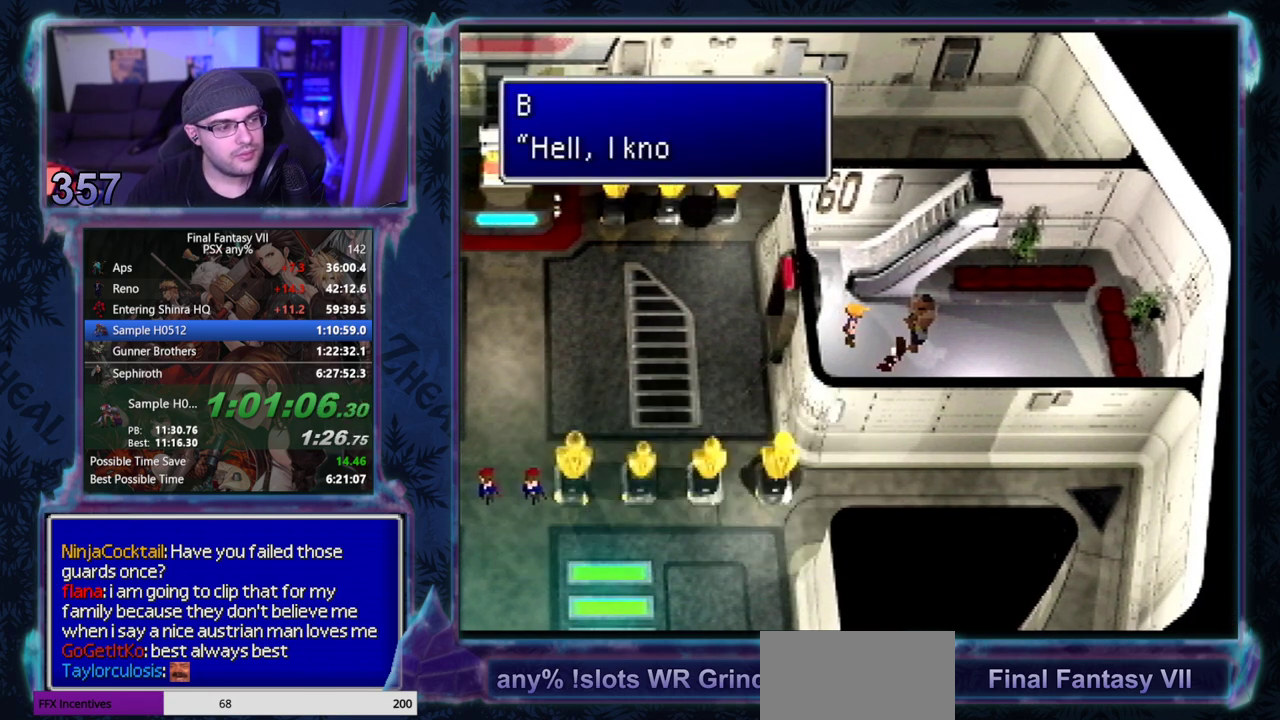
{"buttons": [], "left_stick": "center", "events": [[17, "CIRCLE", "down"], [67, "CIRCLE", "up"], [317, "CIRCLE", "down"], [367, "CIRCLE", "up"]]}
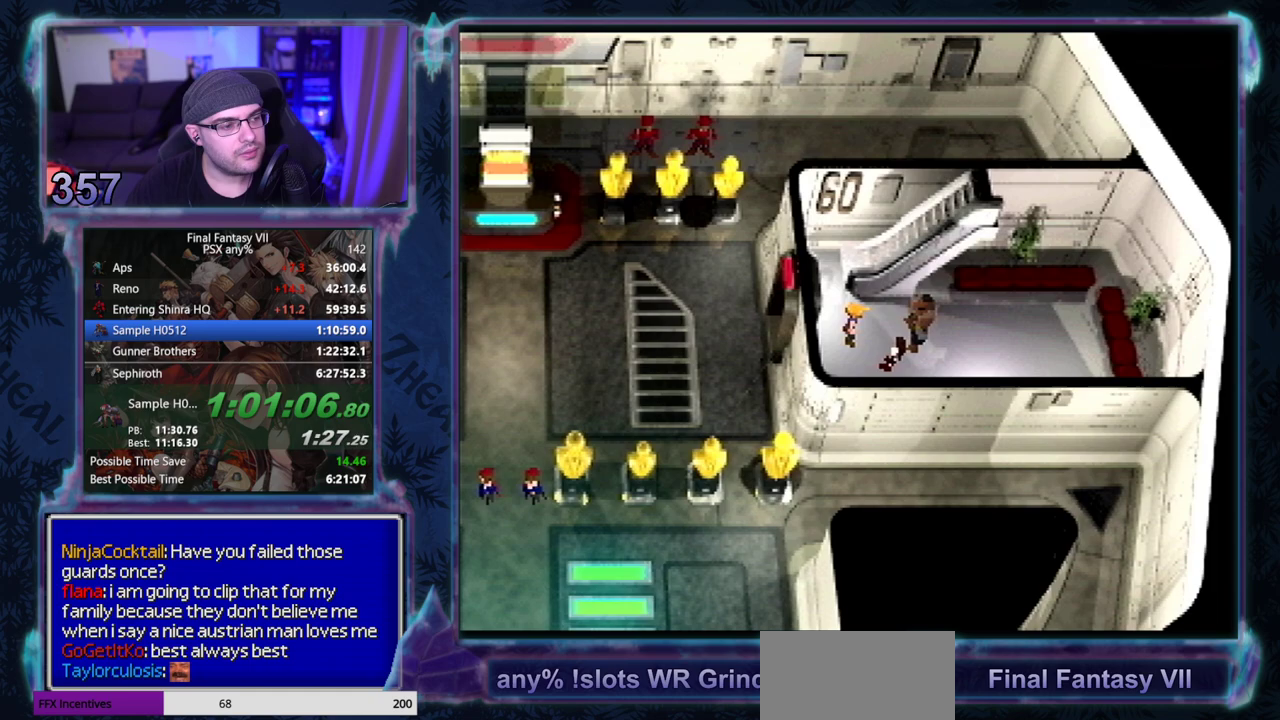
{"buttons": ["CROSS", "DPAD_UP"], "left_stick": "center", "events": [[267, "DPAD_UP", "down"], [317, "CROSS", "down"]]}
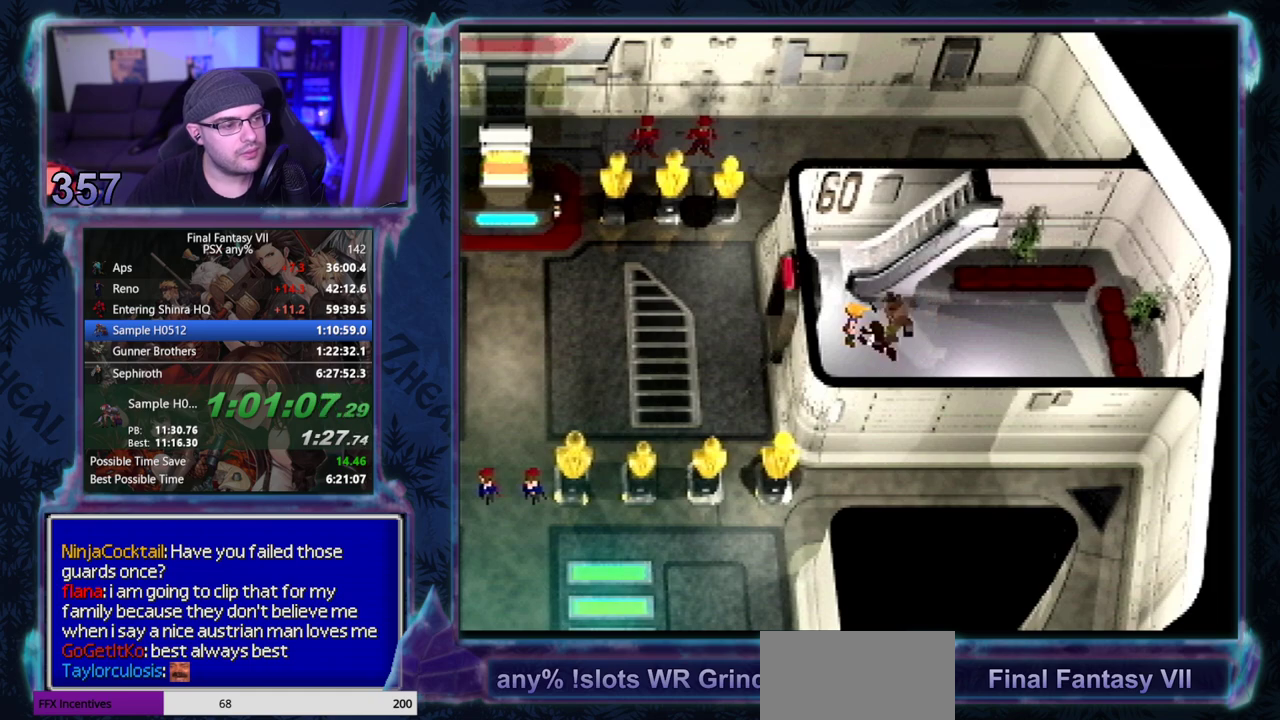
{"buttons": ["CROSS", "DPAD_UP", "DPAD_LEFT"], "left_stick": "center", "events": [[450, "DPAD_LEFT", "down"]]}
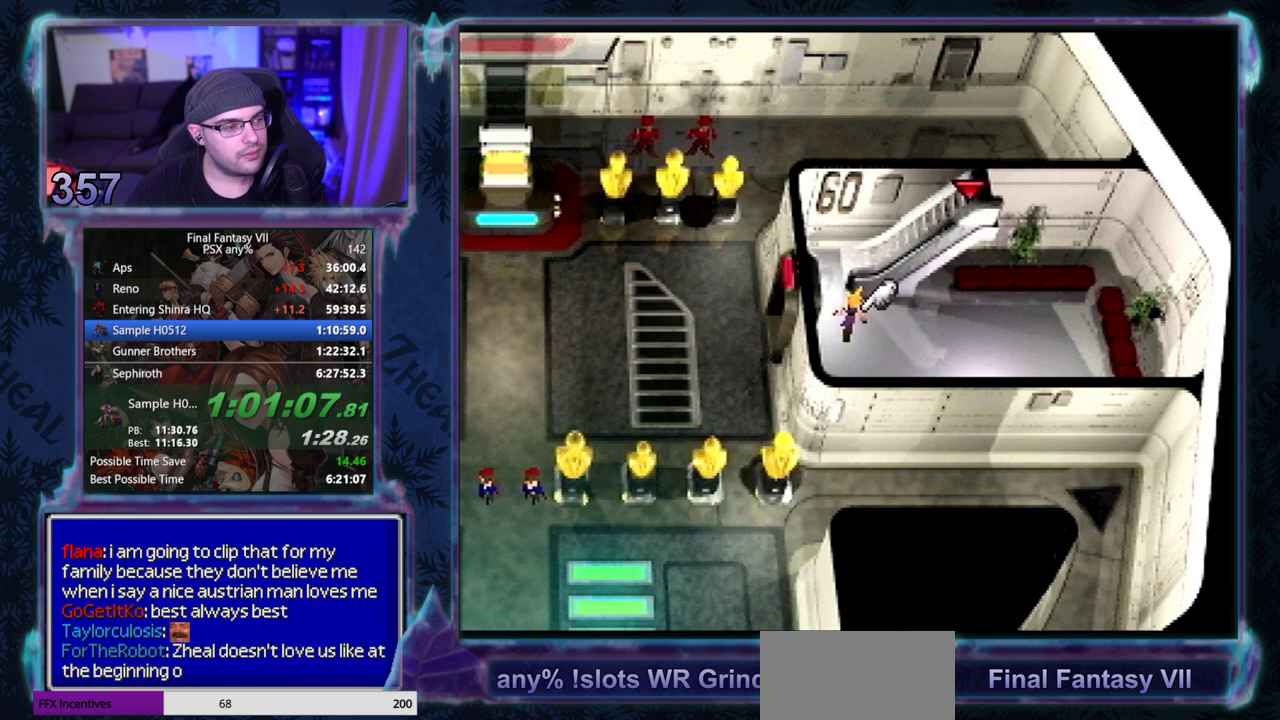
{"buttons": ["CROSS", "DPAD_RIGHT"], "left_stick": "center", "events": [[83, "DPAD_LEFT", "up"], [217, "DPAD_RIGHT", "down"], [267, "DPAD_UP", "up"]]}
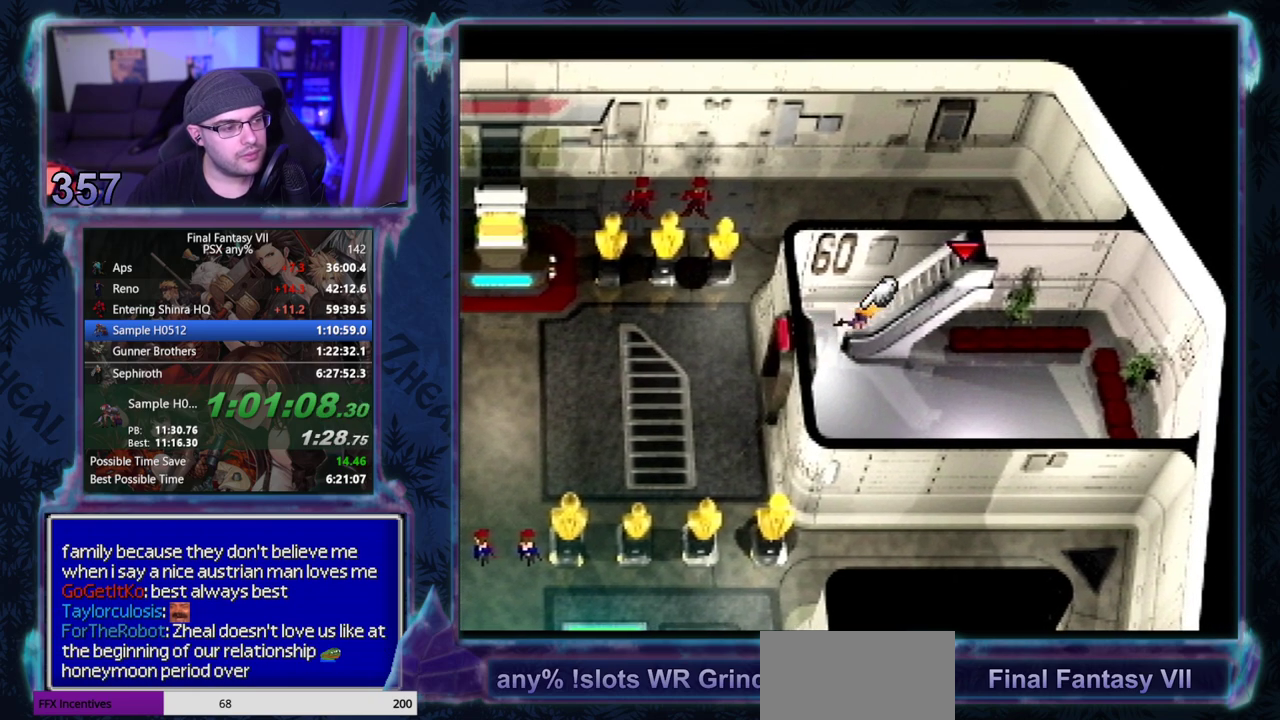
{"buttons": ["CROSS", "DPAD_RIGHT"], "left_stick": "center", "events": []}
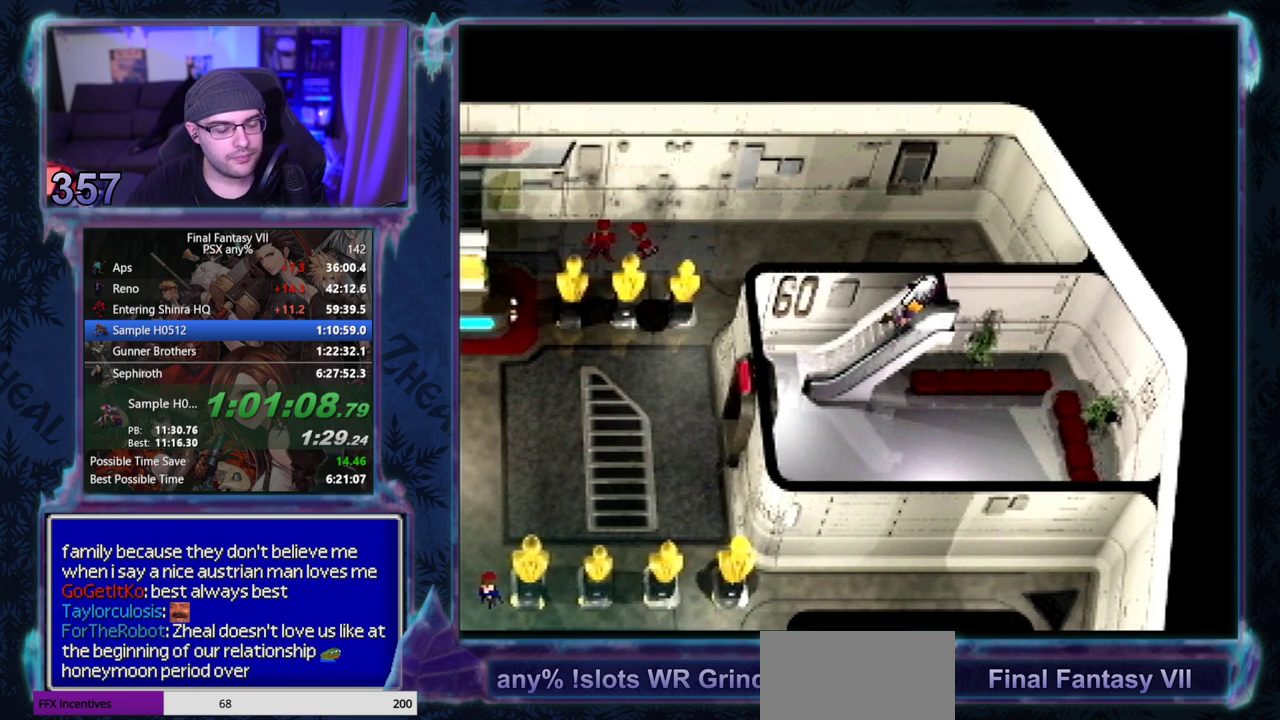
{"buttons": ["CROSS", "DPAD_DOWN"], "left_stick": "center", "events": [[383, "DPAD_DOWN", "down"], [450, "DPAD_RIGHT", "up"]]}
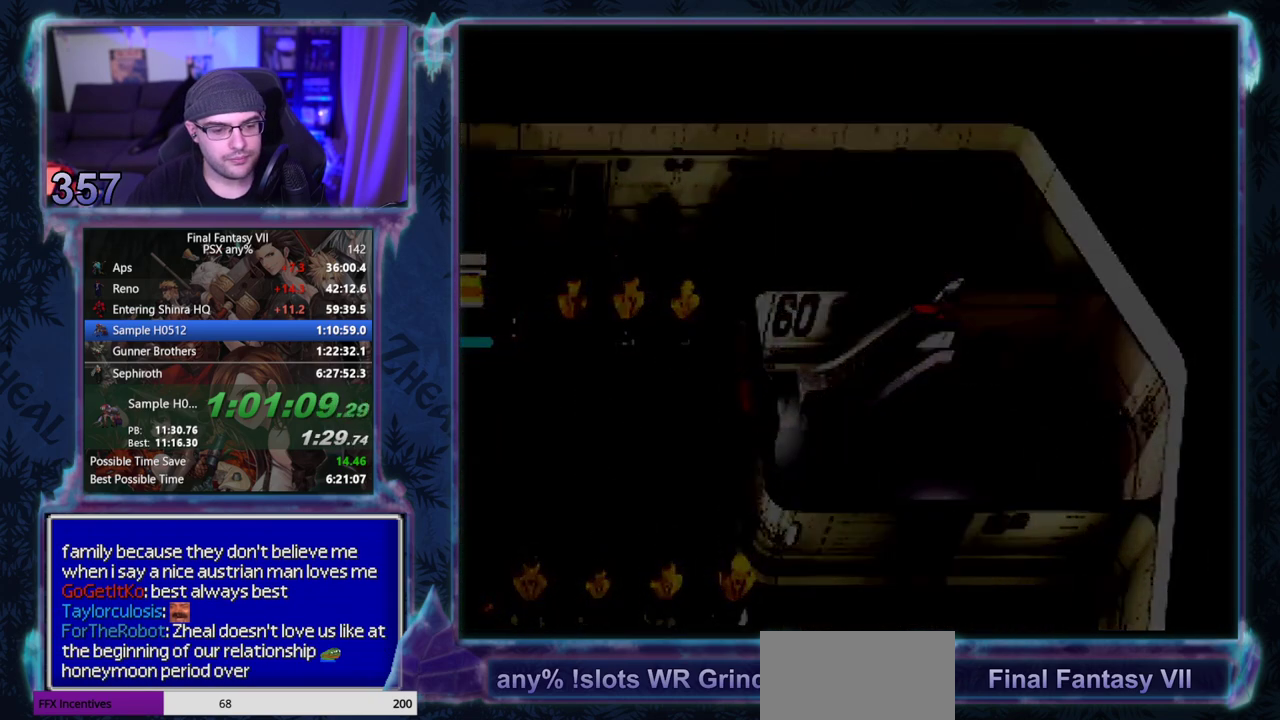
{"buttons": ["CROSS", "DPAD_DOWN"], "left_stick": "center", "events": []}
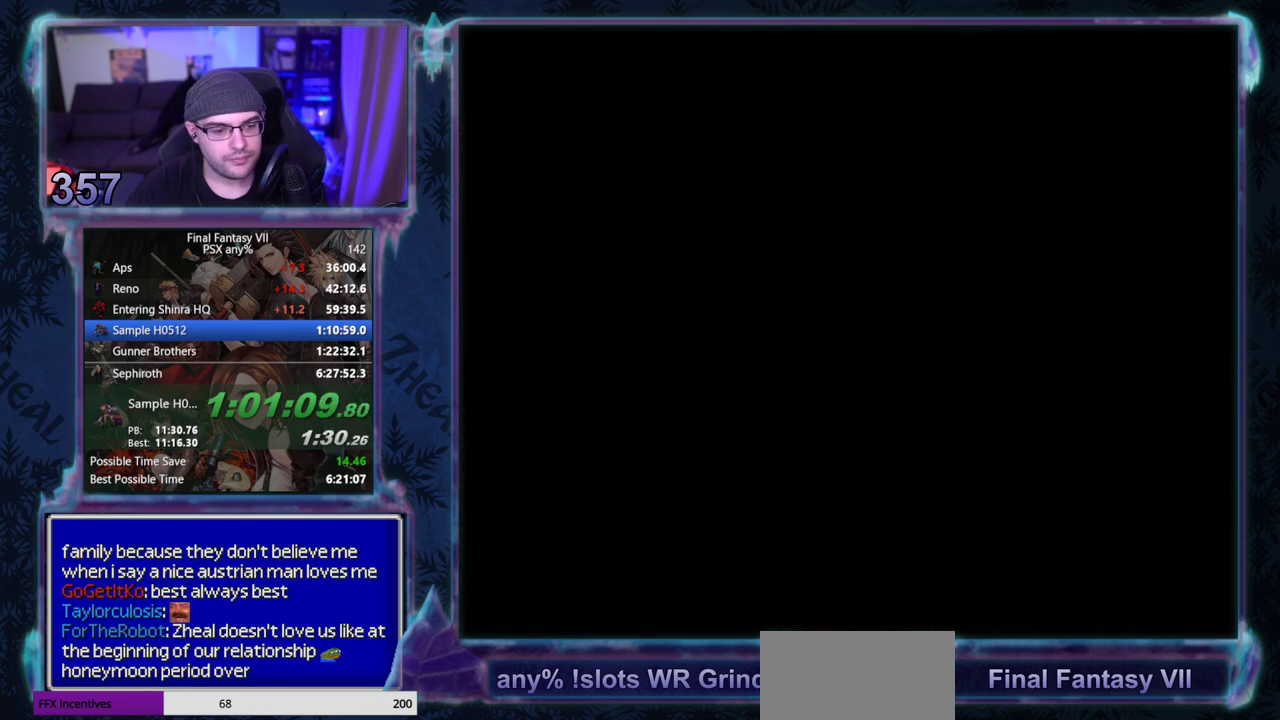
{"buttons": ["CROSS", "DPAD_DOWN"], "left_stick": "center", "events": []}
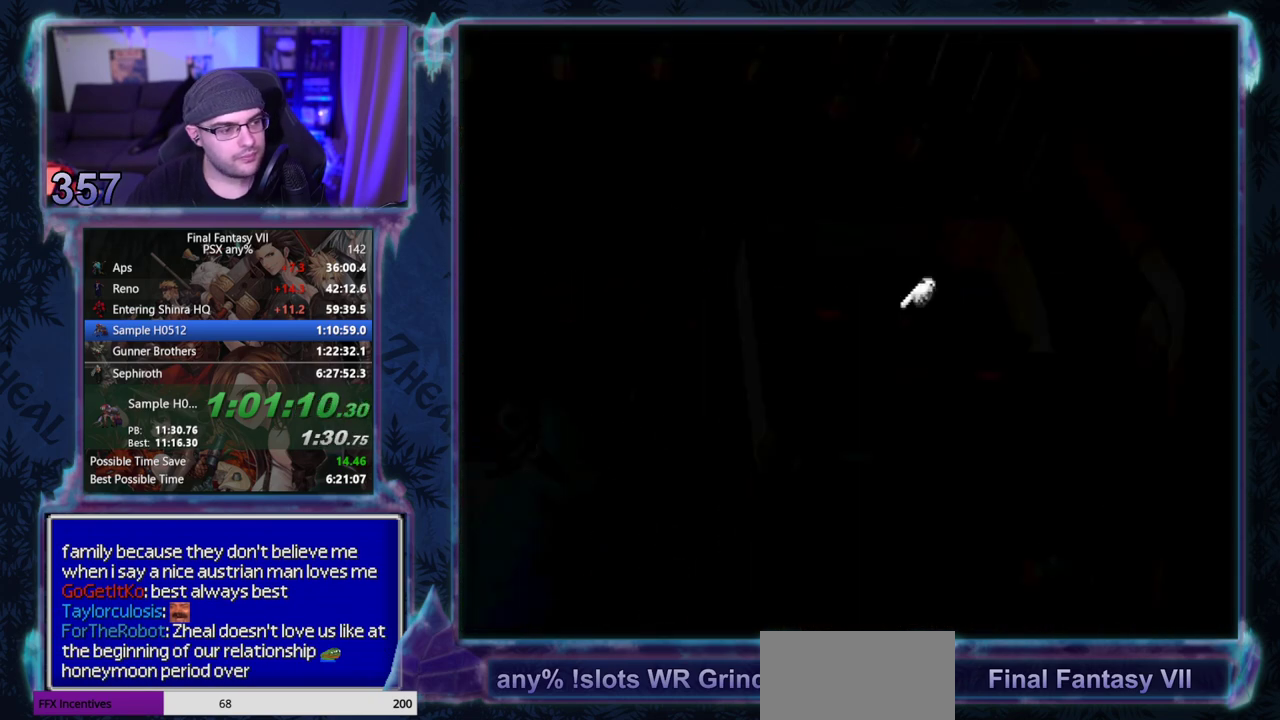
{"buttons": ["CROSS", "DPAD_DOWN", "DPAD_LEFT"], "left_stick": "center", "events": [[217, "DPAD_LEFT", "down"]]}
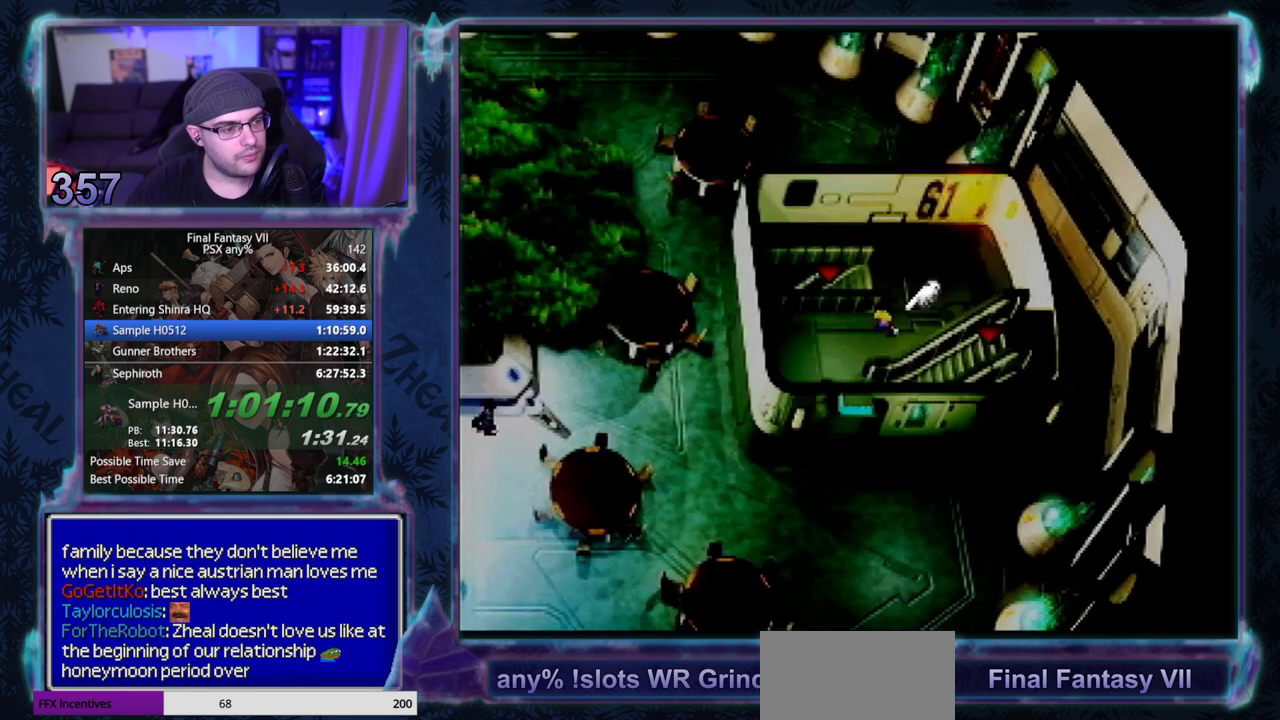
{"buttons": ["CROSS", "DPAD_DOWN"], "left_stick": "center", "events": [[267, "DPAD_LEFT", "up"]]}
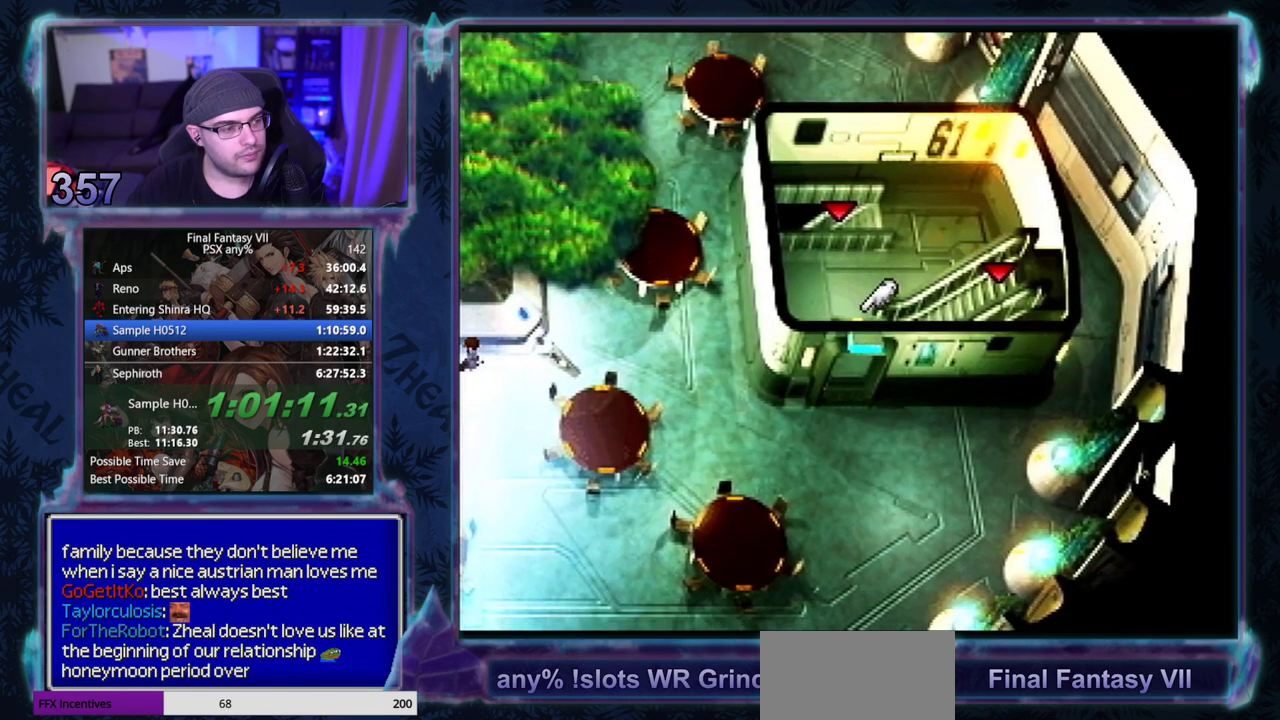
{"buttons": ["CROSS", "DPAD_DOWN", "DPAD_LEFT"], "left_stick": "center", "events": [[117, "DPAD_LEFT", "down"]]}
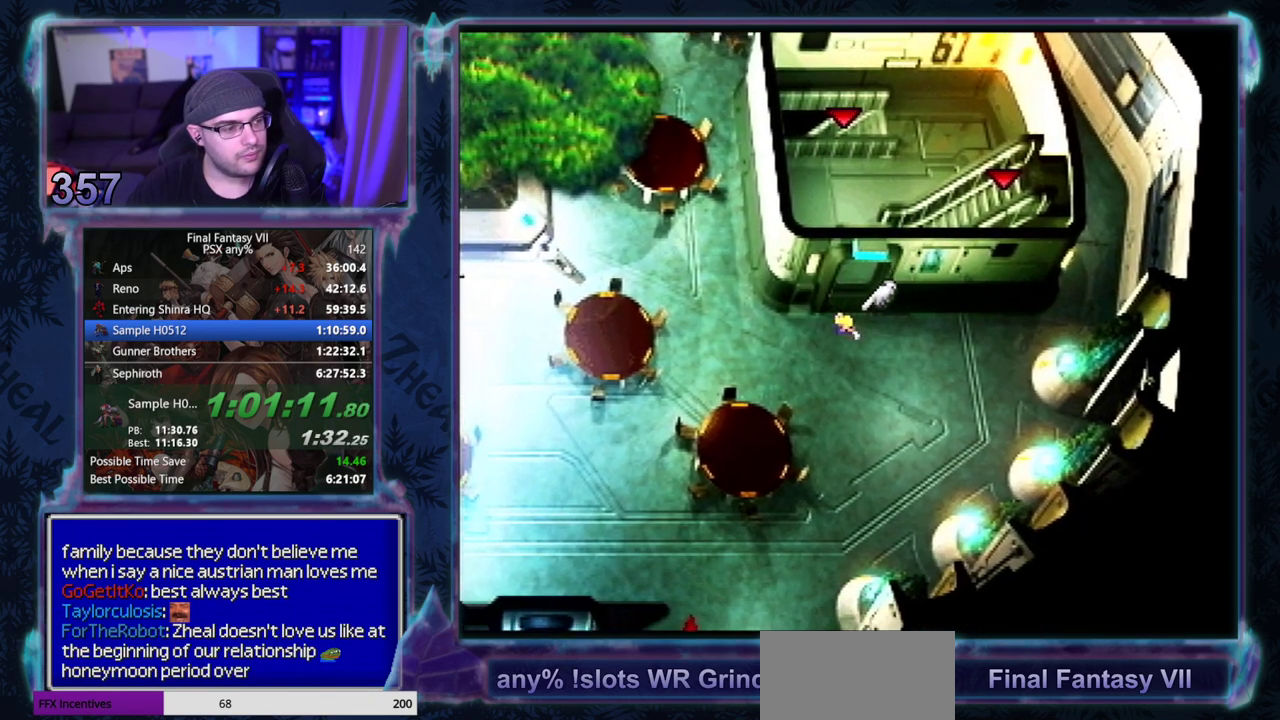
{"buttons": ["CROSS", "DPAD_DOWN", "DPAD_LEFT"], "left_stick": "center", "events": [[17, "DPAD_DOWN", "up"], [467, "DPAD_DOWN", "down"]]}
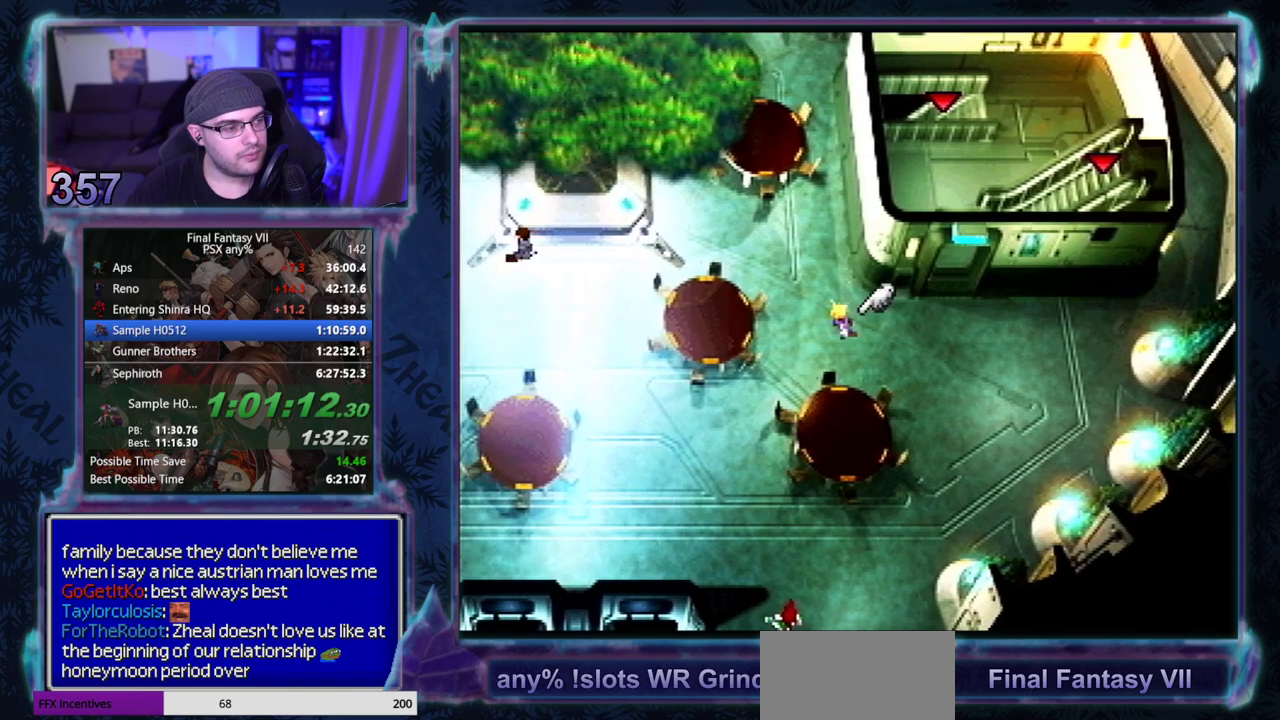
{"buttons": ["CROSS", "DPAD_DOWN", "DPAD_LEFT"], "left_stick": "center", "events": []}
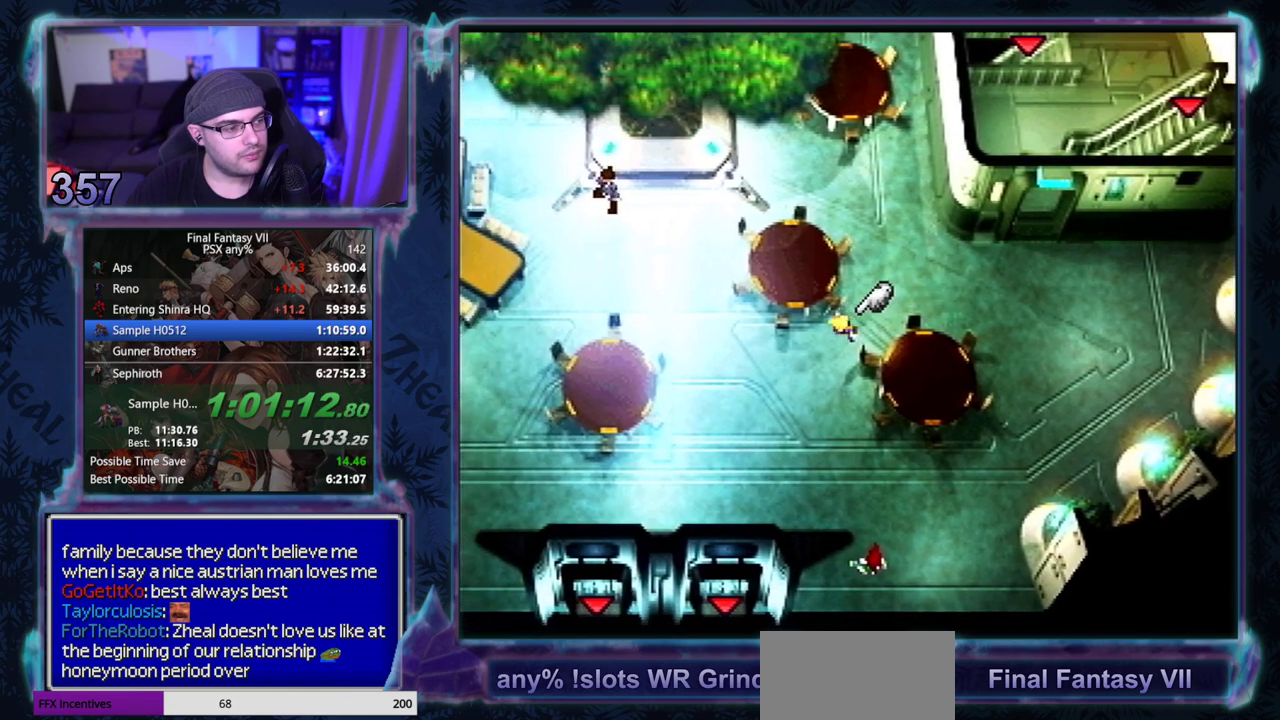
{"buttons": ["CROSS", "DPAD_DOWN", "DPAD_LEFT"], "left_stick": "center", "events": []}
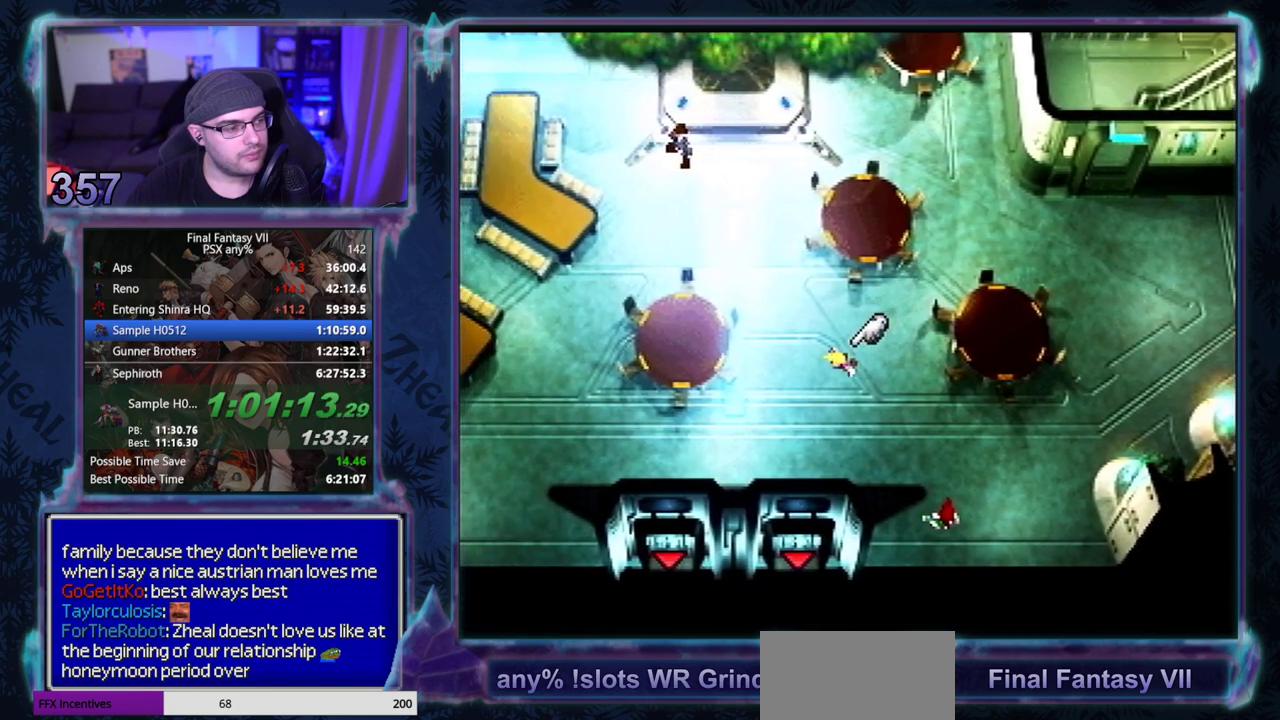
{"buttons": ["CROSS", "DPAD_LEFT"], "left_stick": "center", "events": [[300, "DPAD_DOWN", "up"]]}
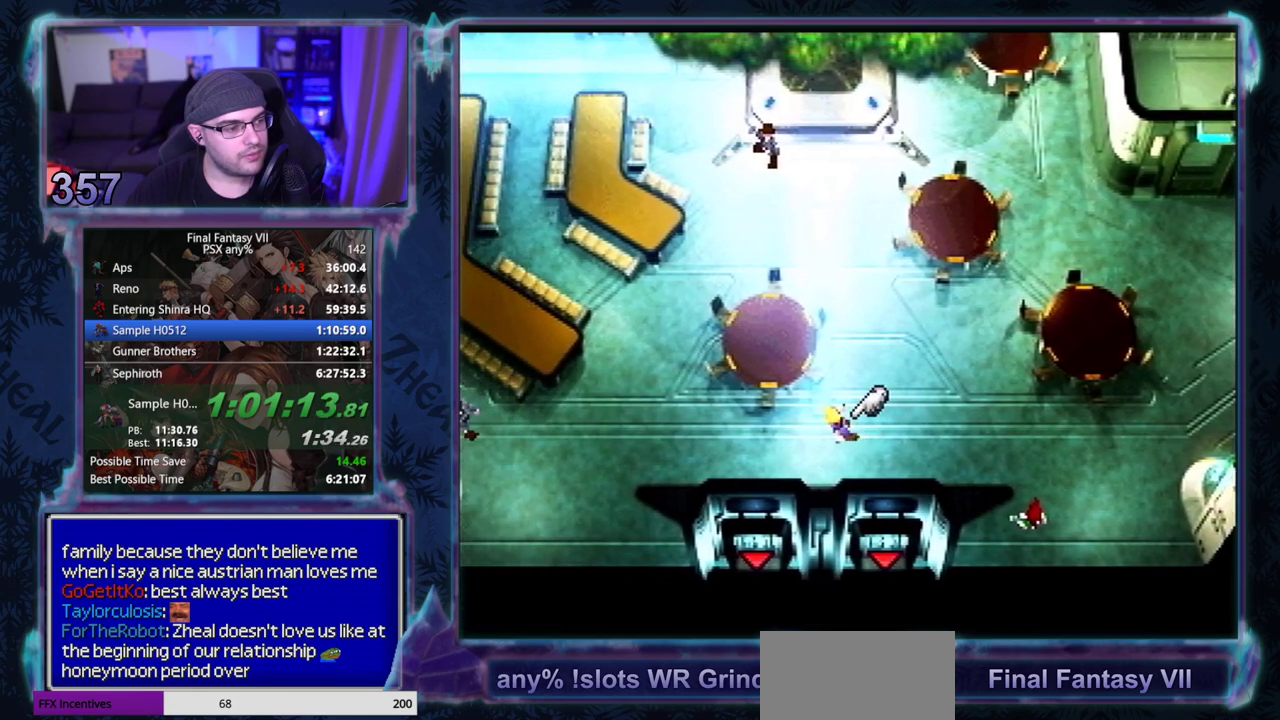
{"buttons": ["CROSS", "DPAD_LEFT"], "left_stick": "center", "events": []}